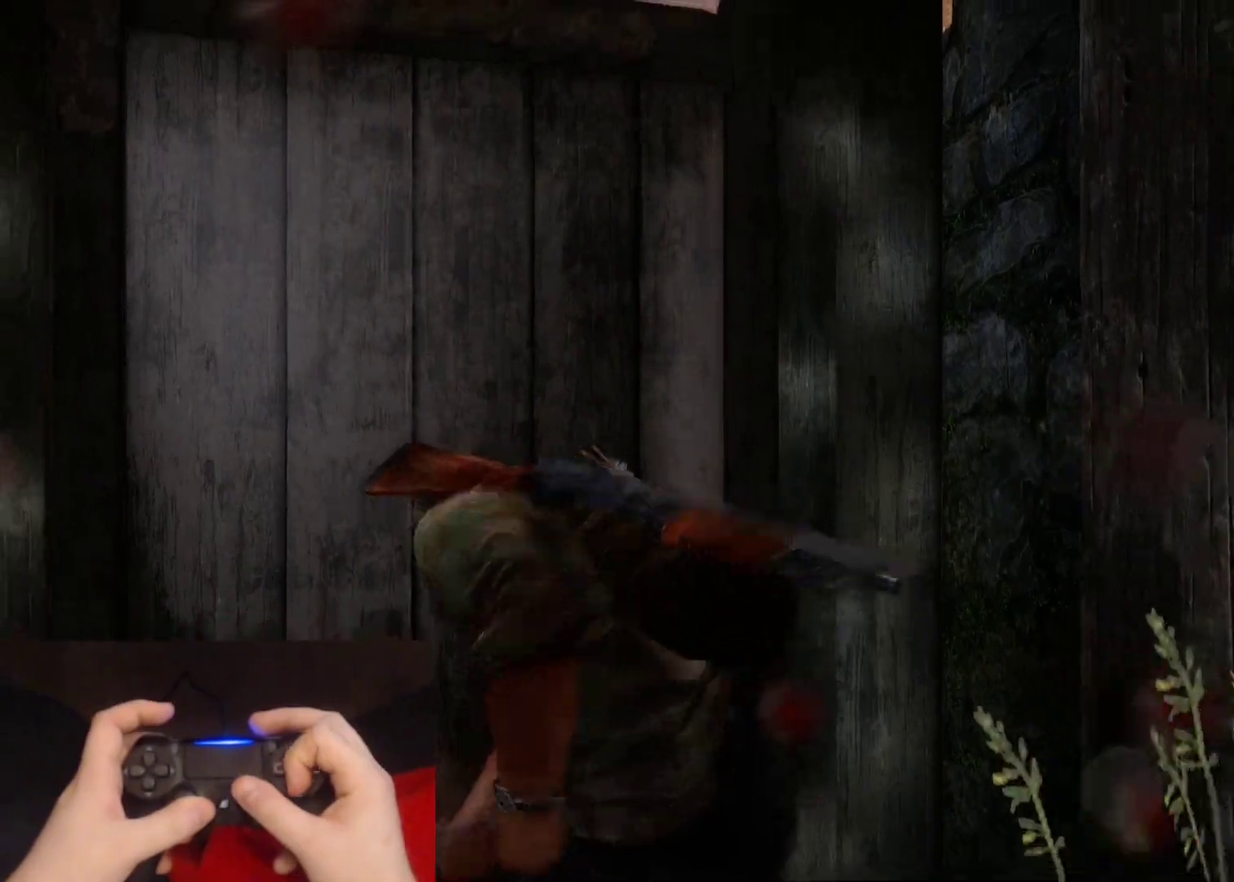
Gameplay with a controller (PlayStation layout); each line is a JSON object with the inputs held at the frame after it. "events" lists button and stick changes between this image and that frame as [ms after this image, input, new state], when the widget could be followed in between. Not read: L1.
{"buttons": ["L2"], "left_stick": "center", "right_stick": "center", "events": [[33, "CROSS", "up"], [100, "CROSS", "down"], [183, "CROSS", "up"], [367, "DPAD_LEFT", "down"], [383, "left_stick", "center"], [483, "DPAD_LEFT", "up"]]}
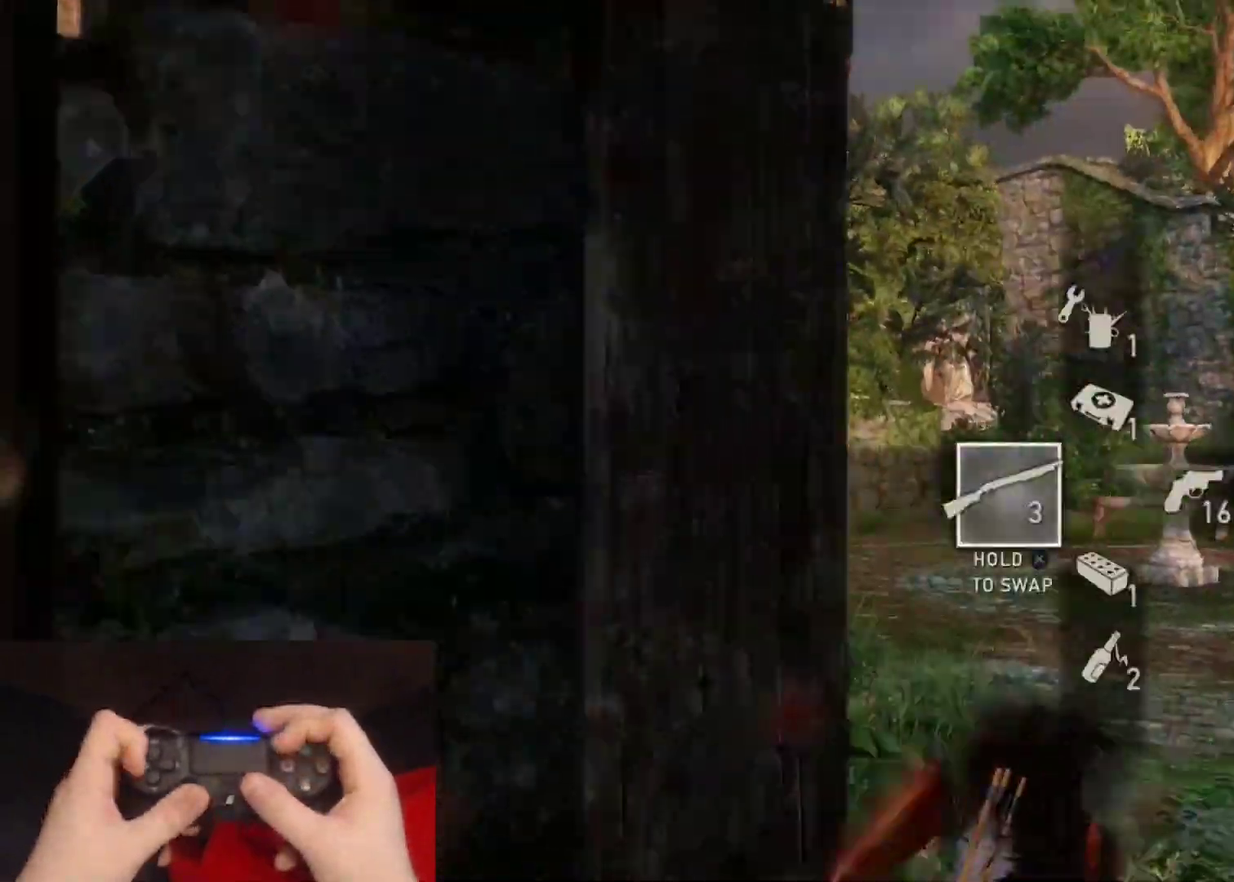
{"buttons": ["L2"], "left_stick": "center", "right_stick": "center", "events": [[67, "right_stick", "down"], [200, "right_stick", "center"]]}
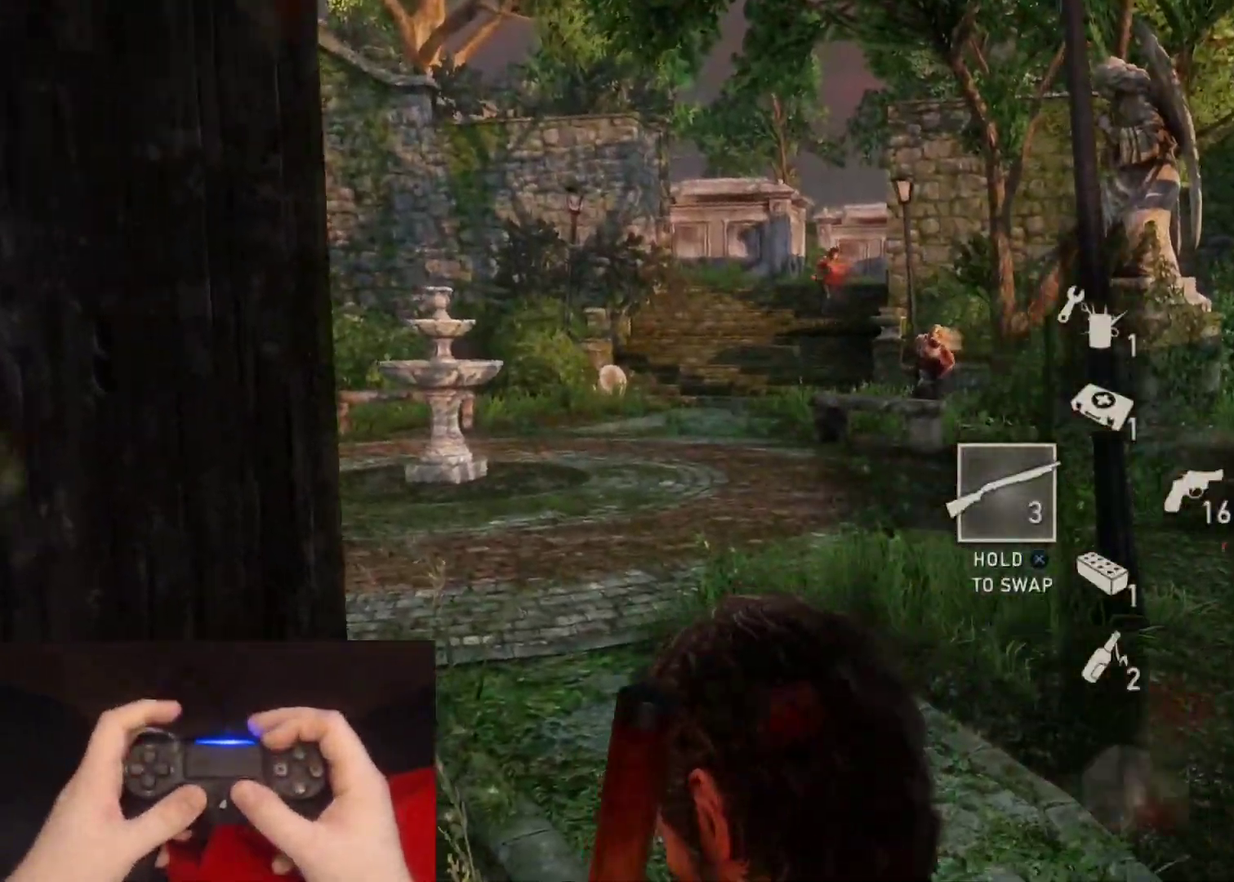
{"buttons": ["L2"], "left_stick": "up", "right_stick": "center", "events": [[217, "left_stick", "up"]]}
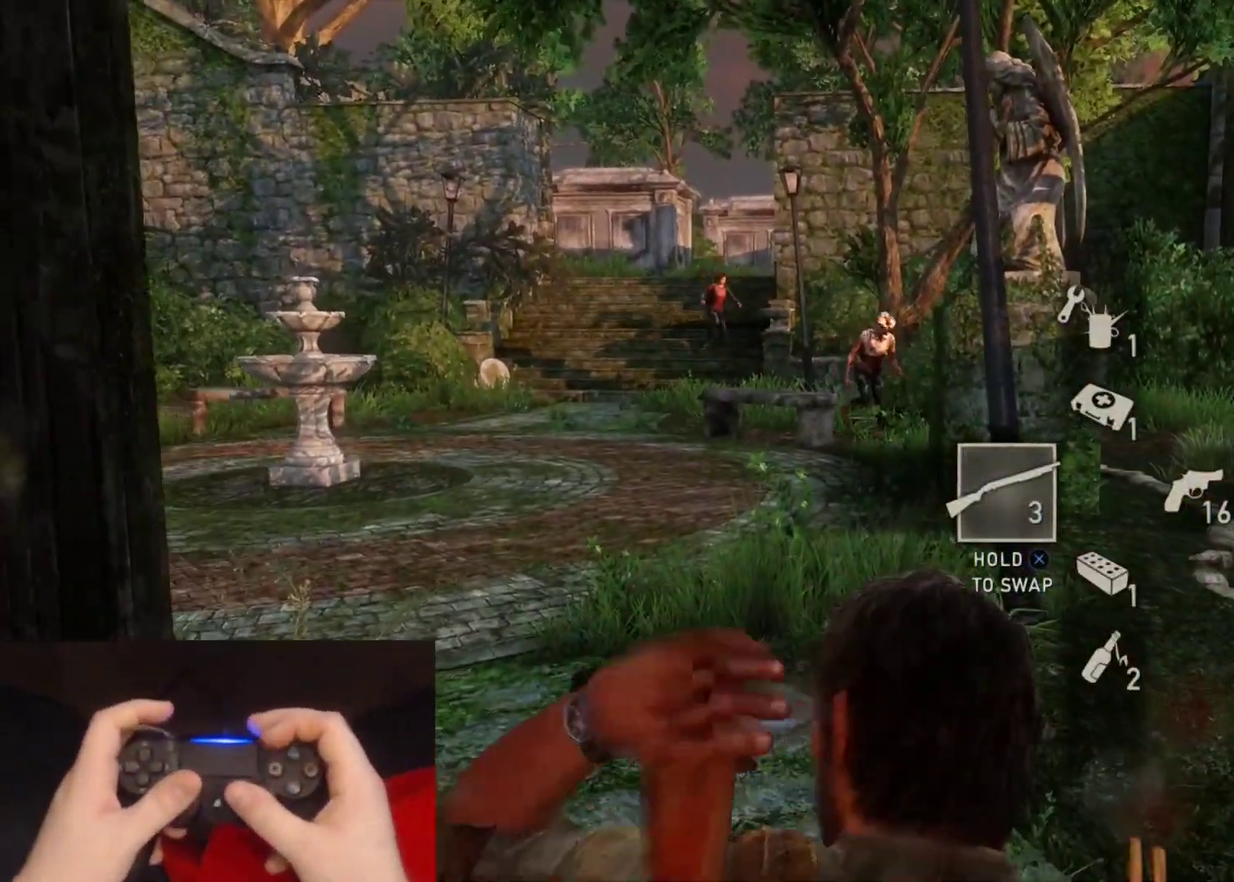
{"buttons": ["L2"], "left_stick": "up", "right_stick": "center", "events": []}
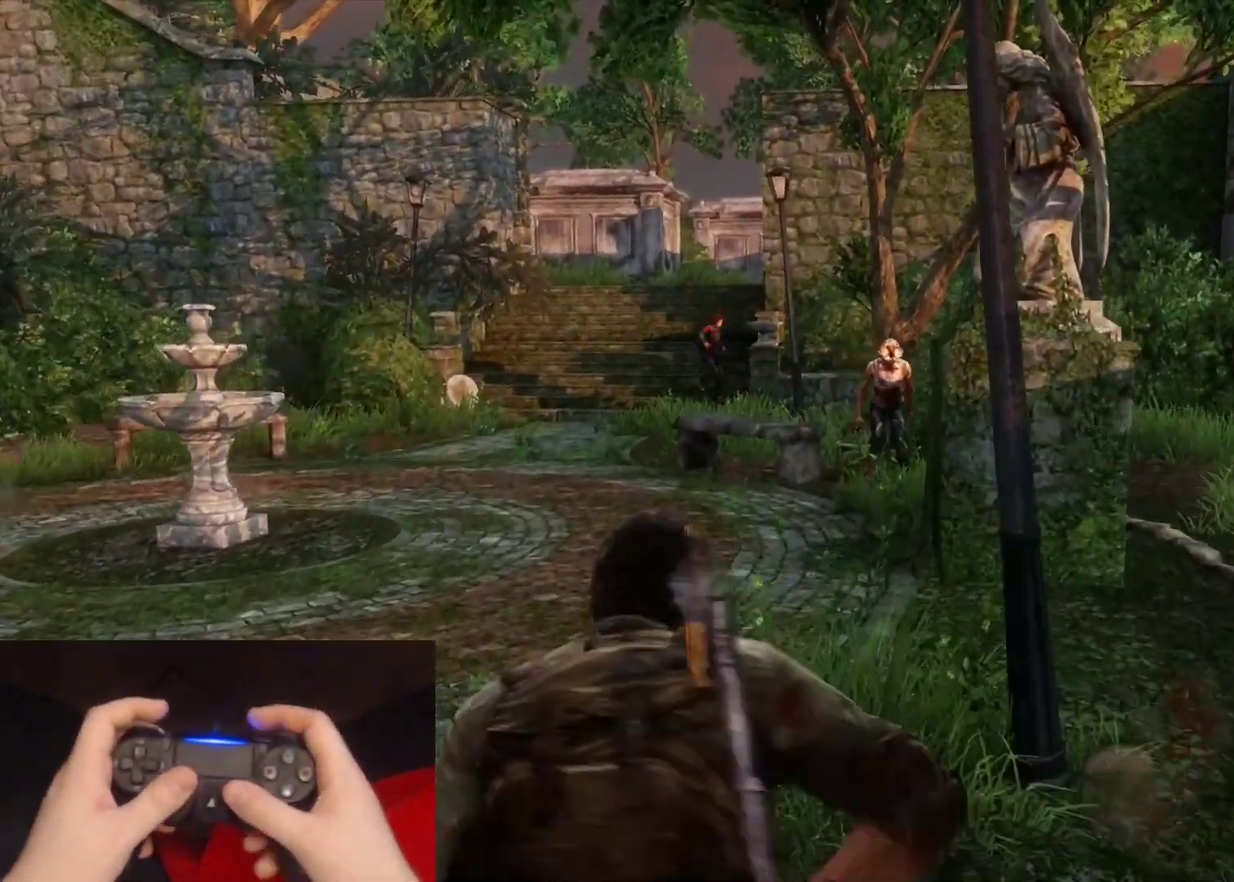
{"buttons": ["L2"], "left_stick": "up", "right_stick": "down-right", "events": [[17, "right_stick", "down-right"], [133, "right_stick", "right"], [183, "right_stick", "center"], [367, "right_stick", "down-right"]]}
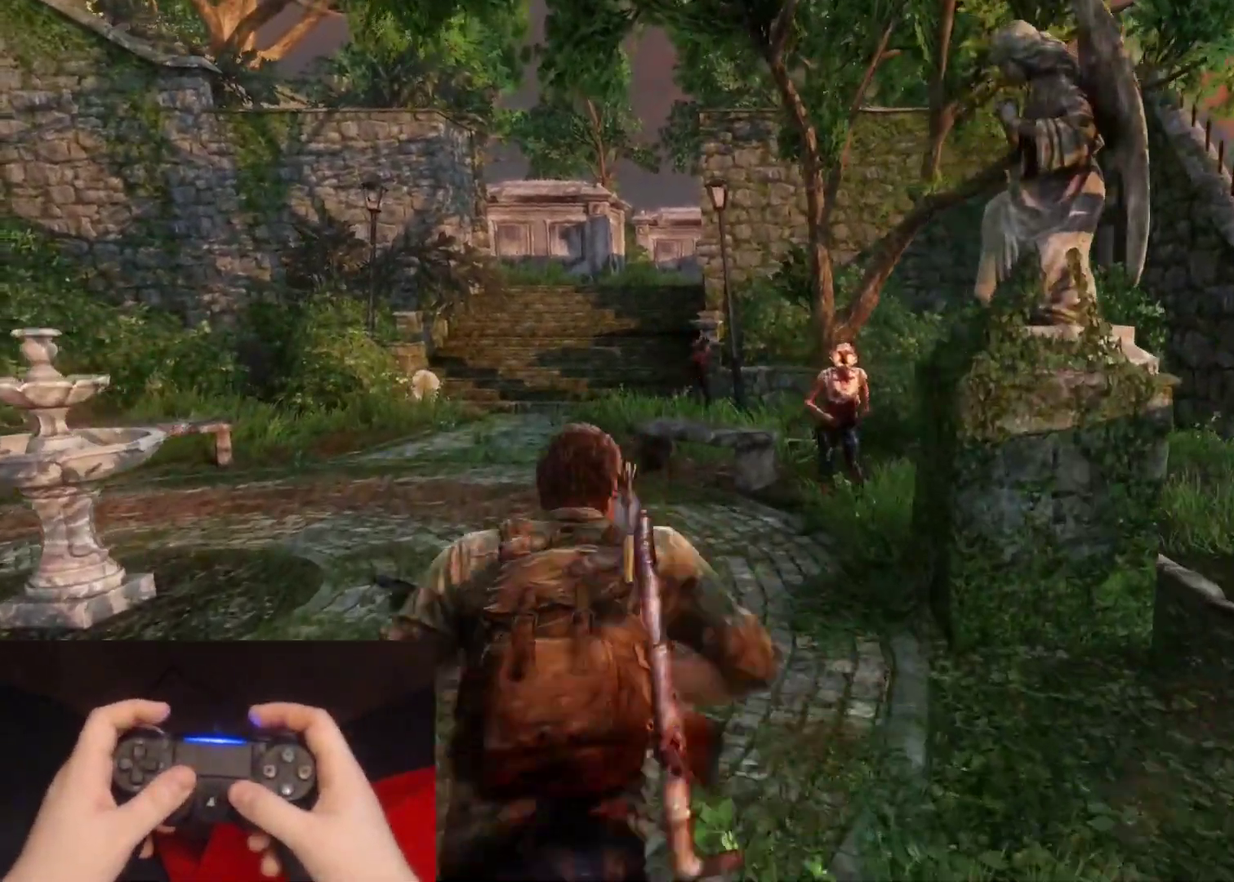
{"buttons": ["L2"], "left_stick": "down", "right_stick": "center", "events": [[17, "right_stick", "center"], [317, "left_stick", "down-left"], [417, "left_stick", "down"]]}
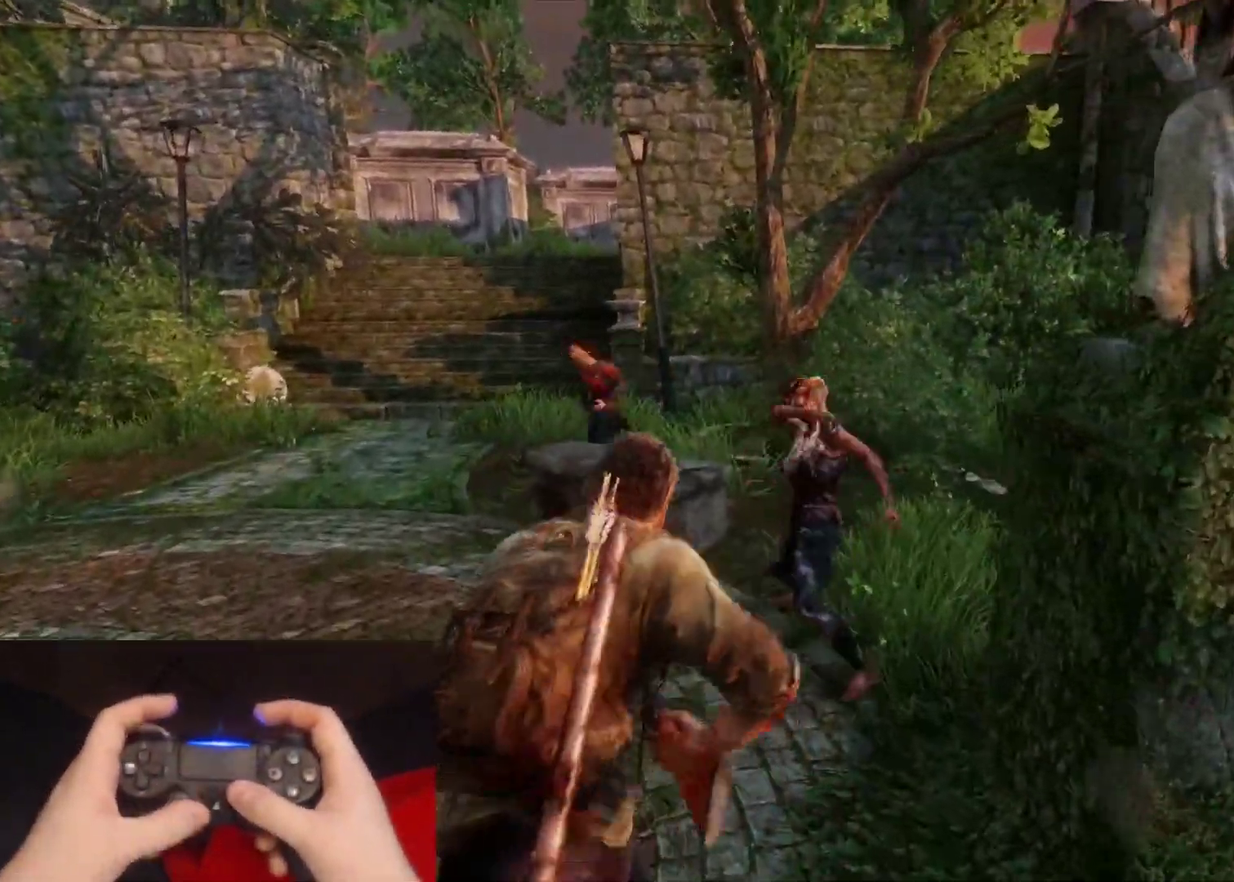
{"buttons": ["L2"], "left_stick": "down", "right_stick": "center", "events": [[250, "right_stick", "down-left"], [400, "right_stick", "center"]]}
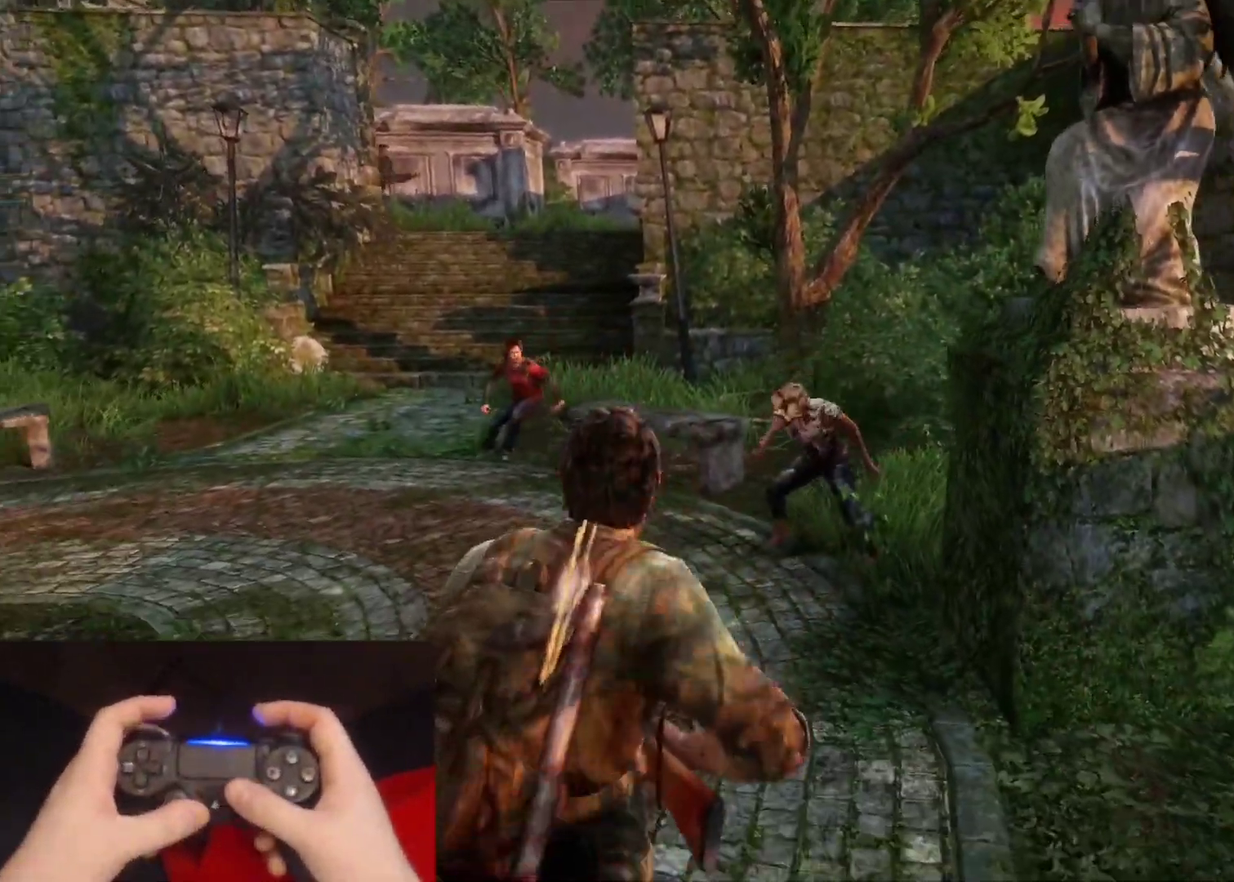
{"buttons": [], "left_stick": "up-right", "right_stick": "center", "events": [[150, "right_stick", "up-left"], [283, "right_stick", "center"], [317, "left_stick", "down-right"], [367, "left_stick", "up-right"], [433, "L2", "up"]]}
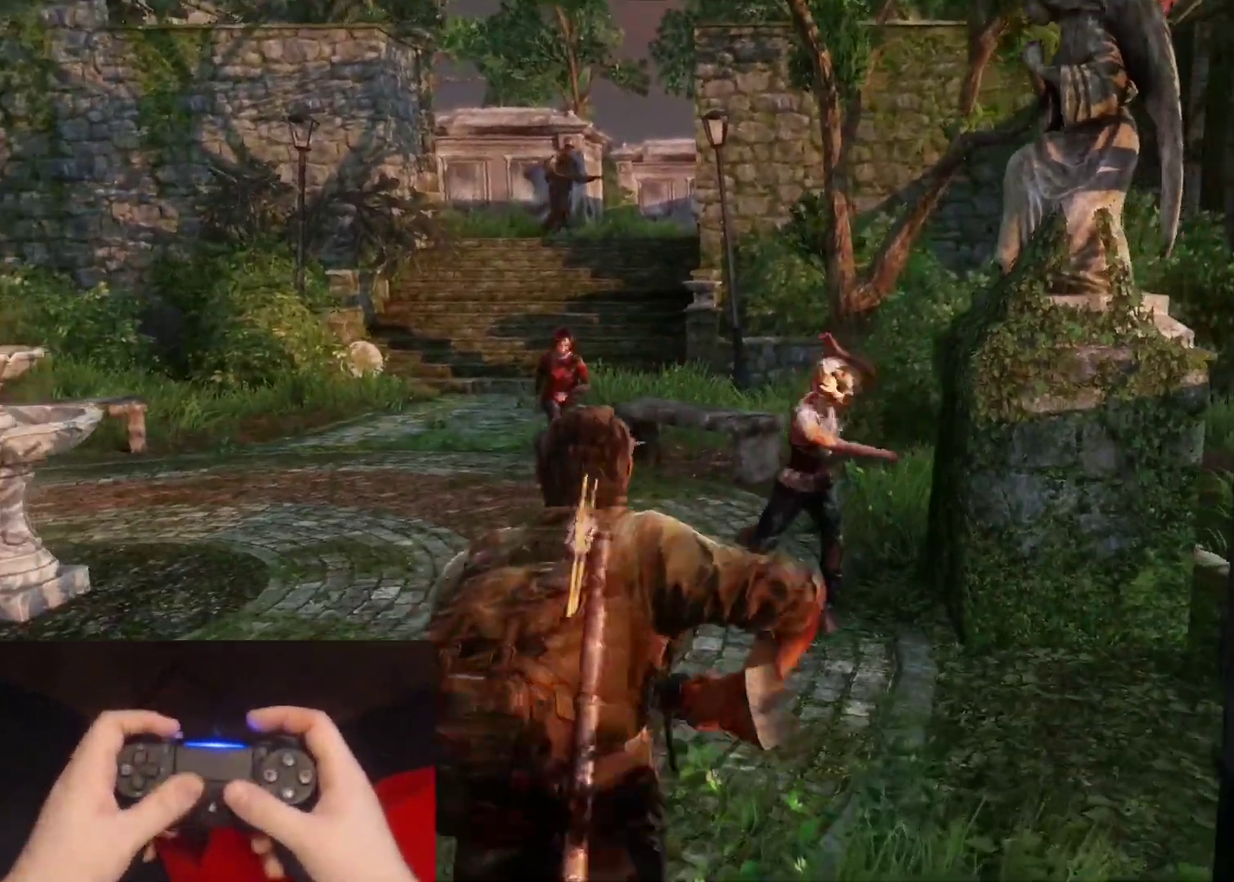
{"buttons": ["L2"], "left_stick": "down", "right_stick": "down-left", "events": [[67, "left_stick", "up"], [100, "right_stick", "up"], [217, "left_stick", "up-left"], [250, "R1", "down"], [250, "right_stick", "left"], [300, "left_stick", "down-left"], [317, "L2", "down"], [350, "R1", "up"], [350, "left_stick", "down"], [350, "right_stick", "down-left"]]}
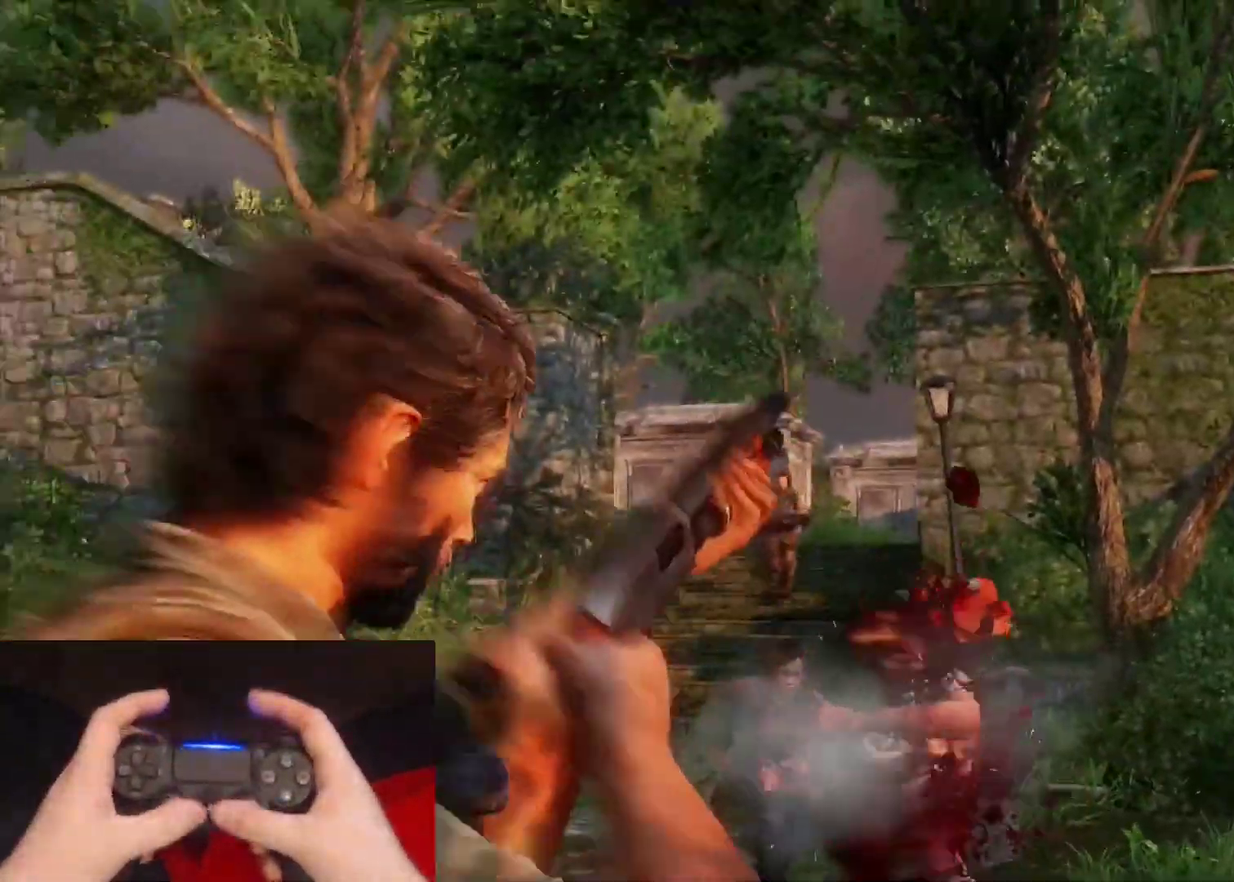
{"buttons": ["L2"], "left_stick": "down", "right_stick": "down", "events": [[100, "right_stick", "center"], [433, "right_stick", "down"]]}
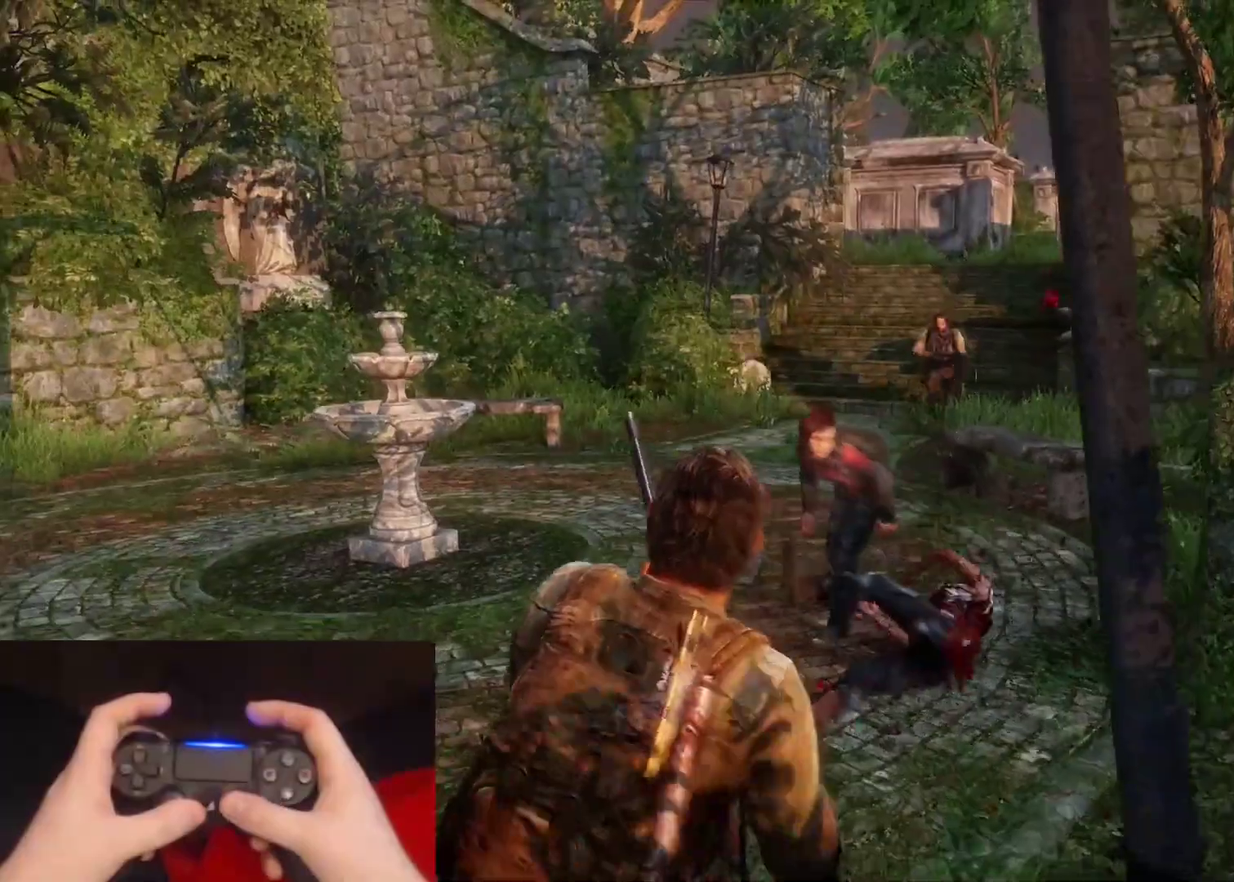
{"buttons": ["L2"], "left_stick": "down", "right_stick": "center", "events": [[67, "right_stick", "center"]]}
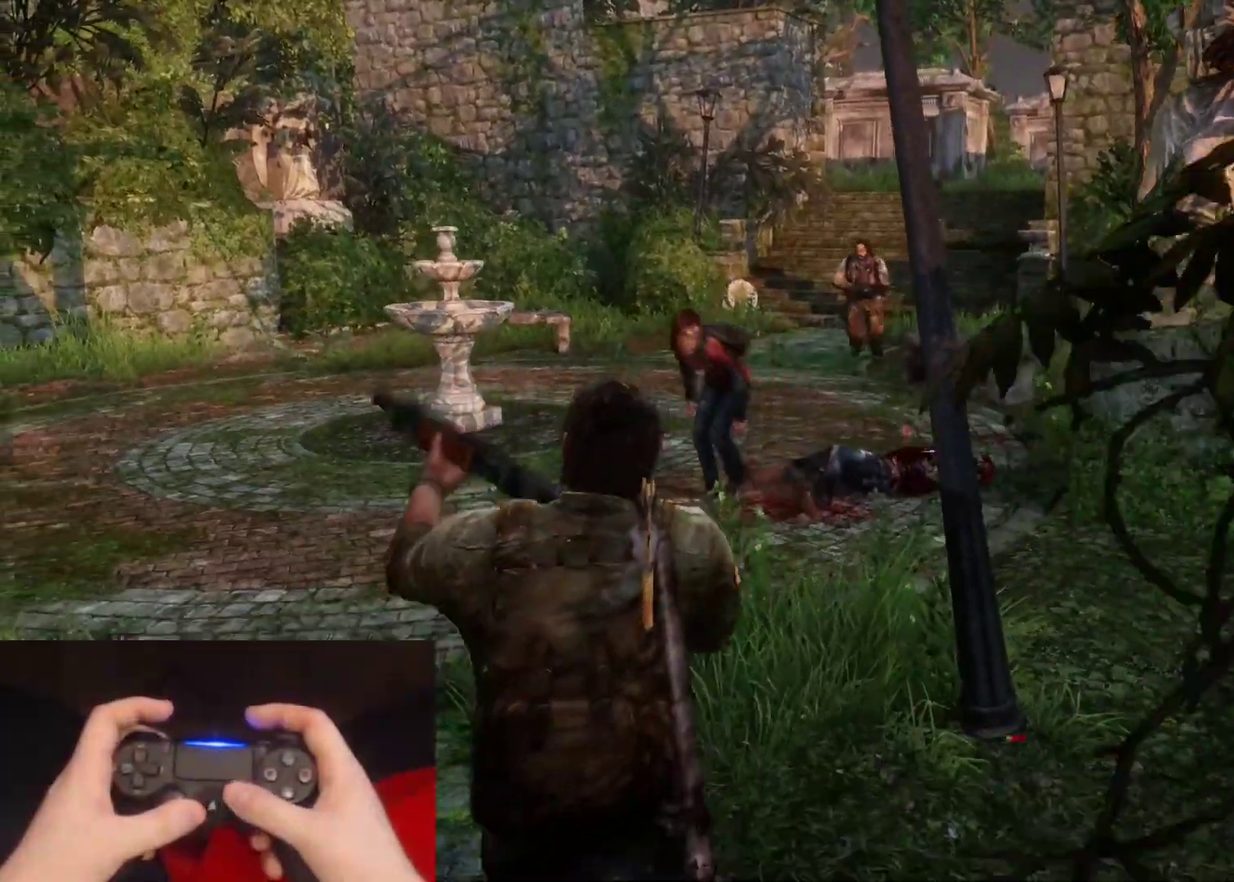
{"buttons": ["L2"], "left_stick": "down", "right_stick": "center", "events": []}
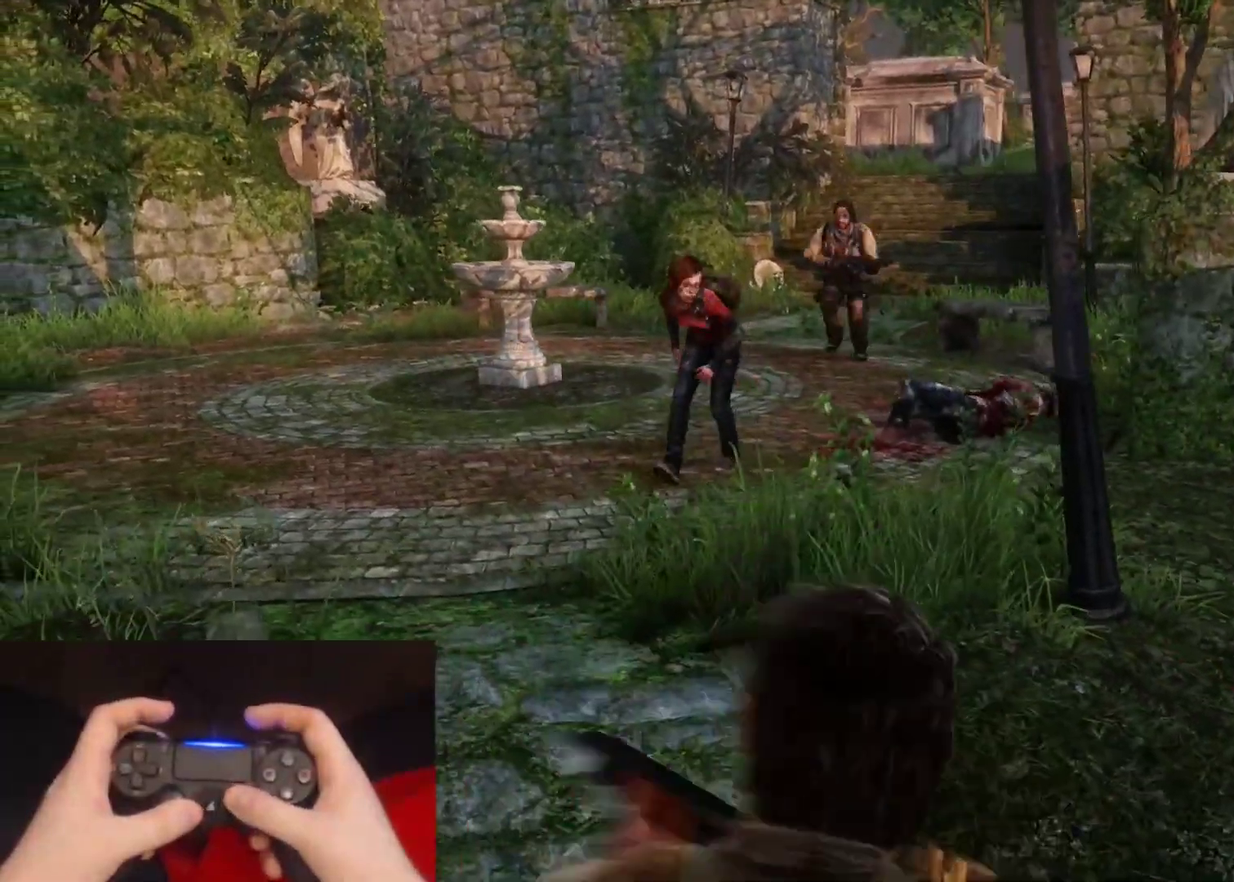
{"buttons": ["L2"], "left_stick": "center", "right_stick": "center", "events": [[150, "left_stick", "center"]]}
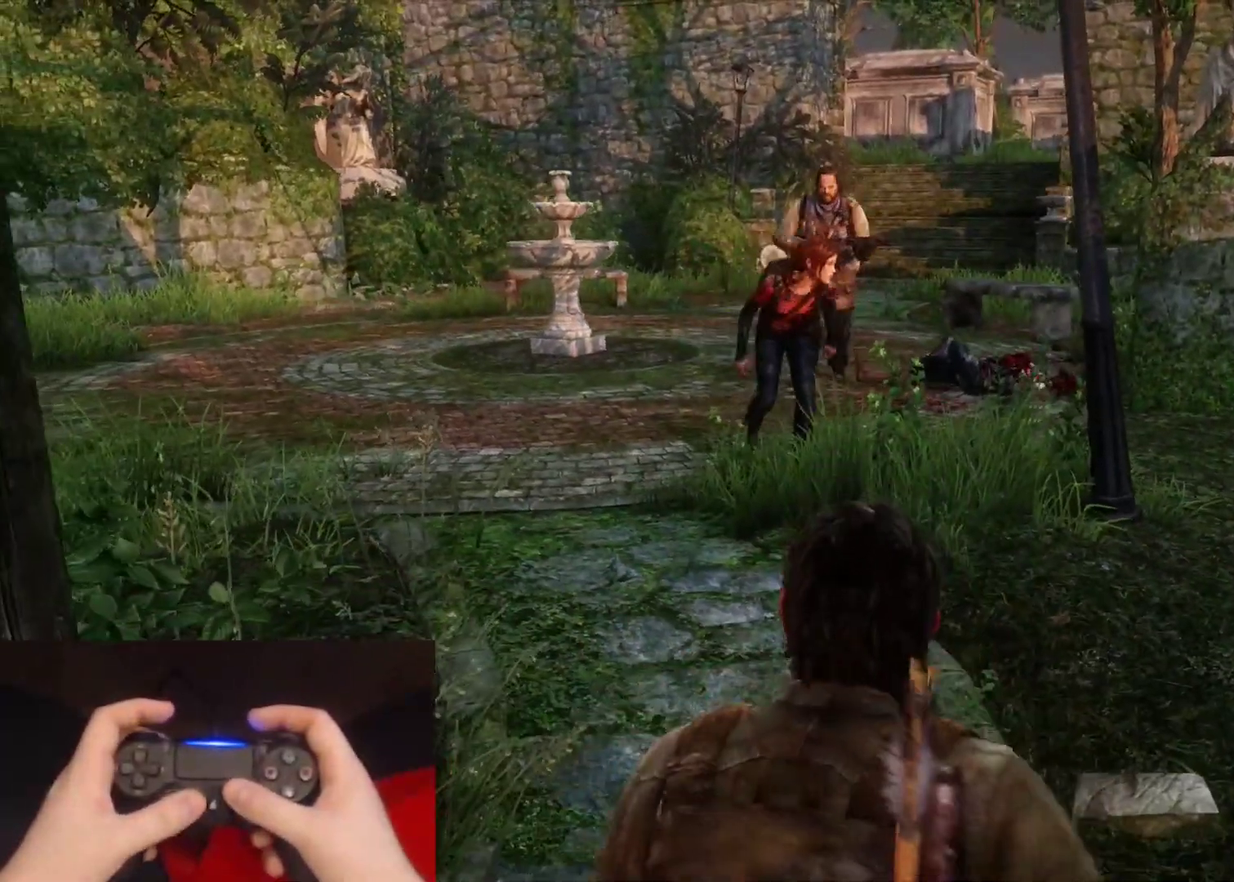
{"buttons": ["L2"], "left_stick": "up", "right_stick": "center", "events": [[300, "left_stick", "up-left"], [383, "left_stick", "up"]]}
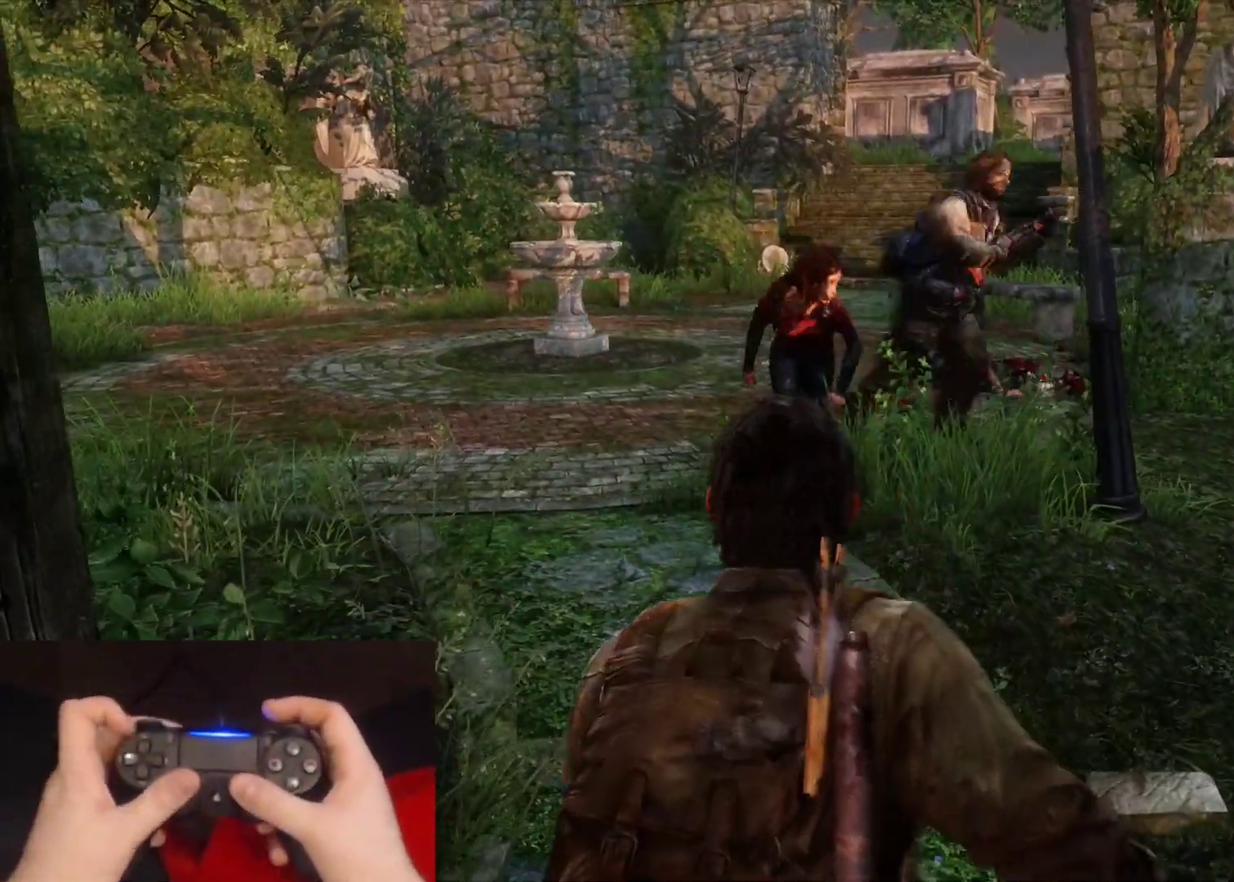
{"buttons": ["L2"], "left_stick": "up", "right_stick": "right", "events": [[250, "DPAD_LEFT", "down"], [350, "DPAD_LEFT", "up"], [383, "right_stick", "right"]]}
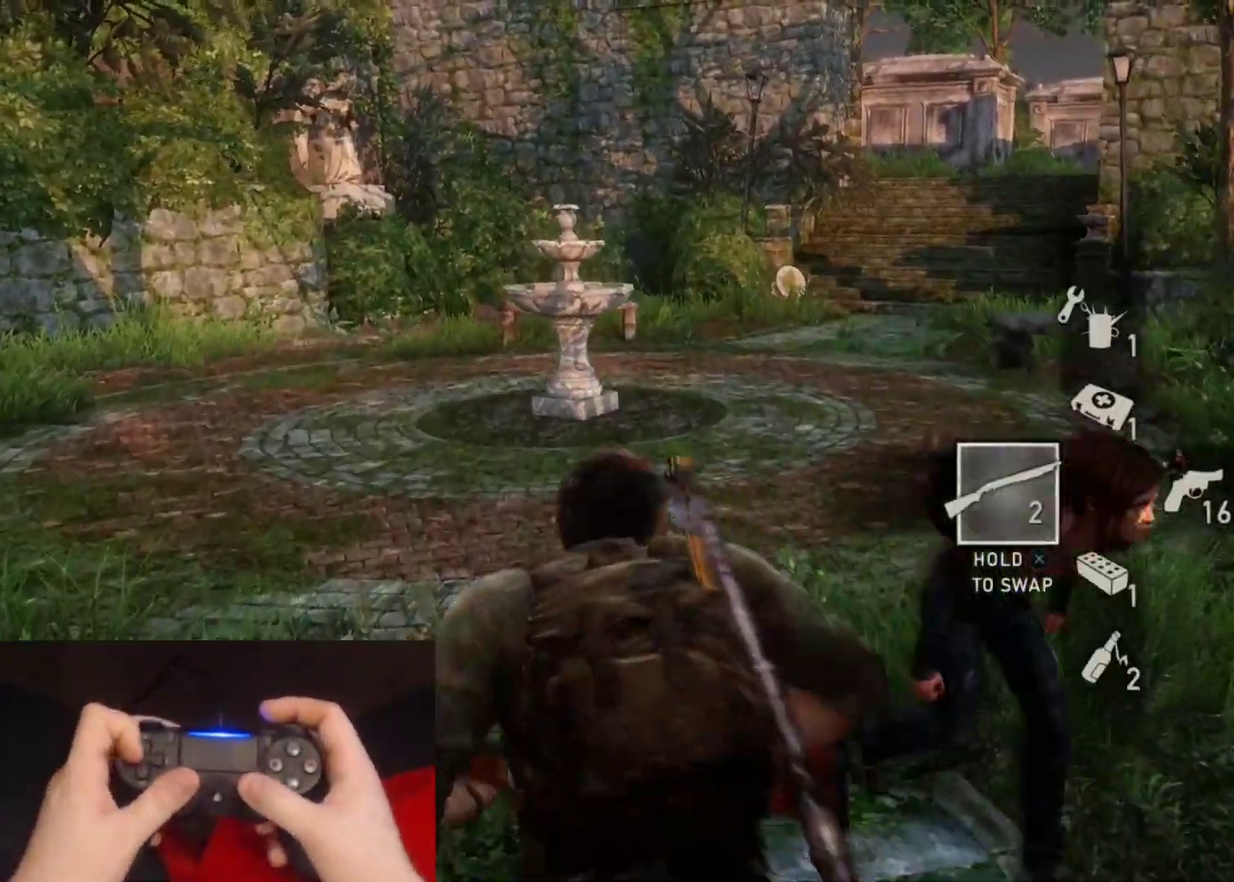
{"buttons": ["L2"], "left_stick": "up", "right_stick": "center", "events": [[317, "right_stick", "center"]]}
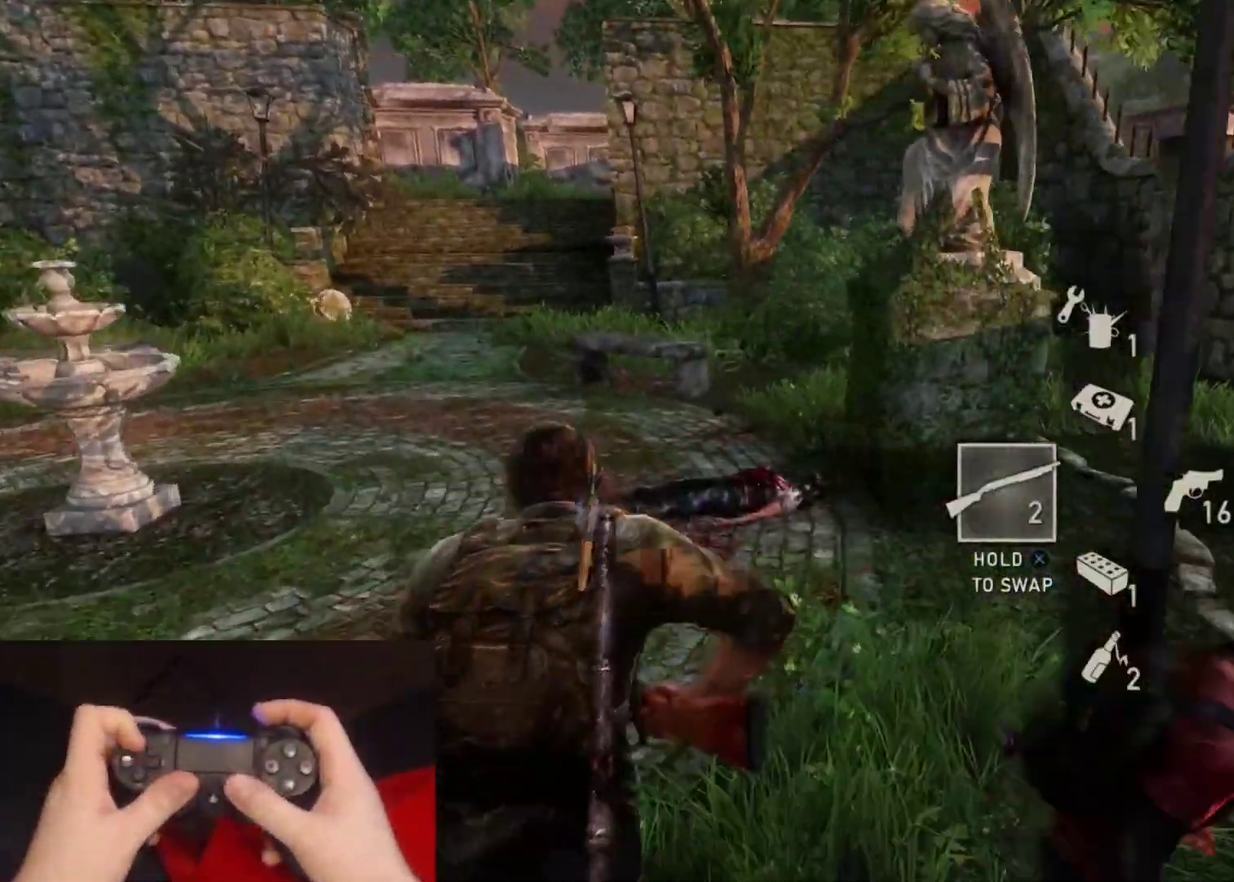
{"buttons": ["L2"], "left_stick": "up", "right_stick": "center", "events": [[50, "right_stick", "right"], [233, "right_stick", "center"]]}
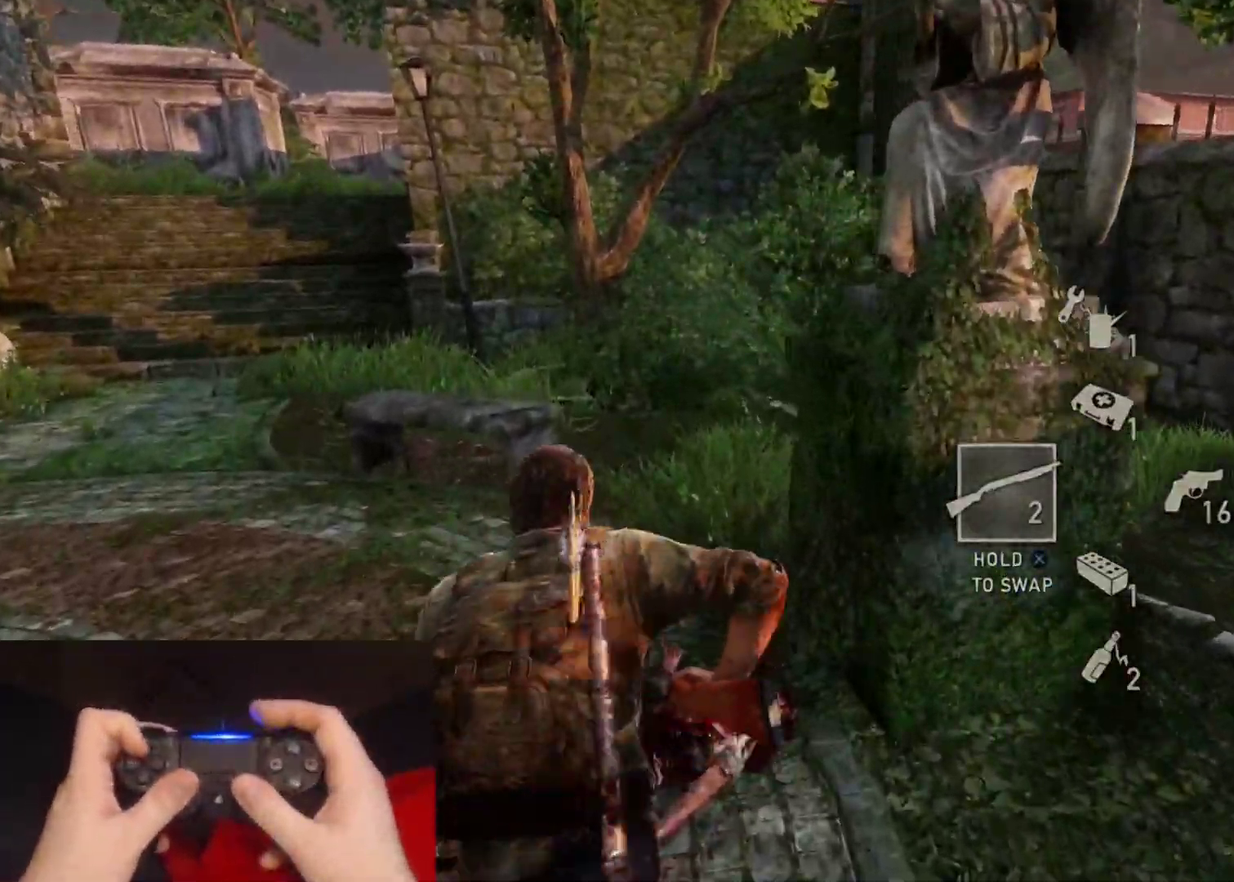
{"buttons": ["L2"], "left_stick": "up", "right_stick": "center", "events": [[67, "right_stick", "down-right"], [200, "right_stick", "center"]]}
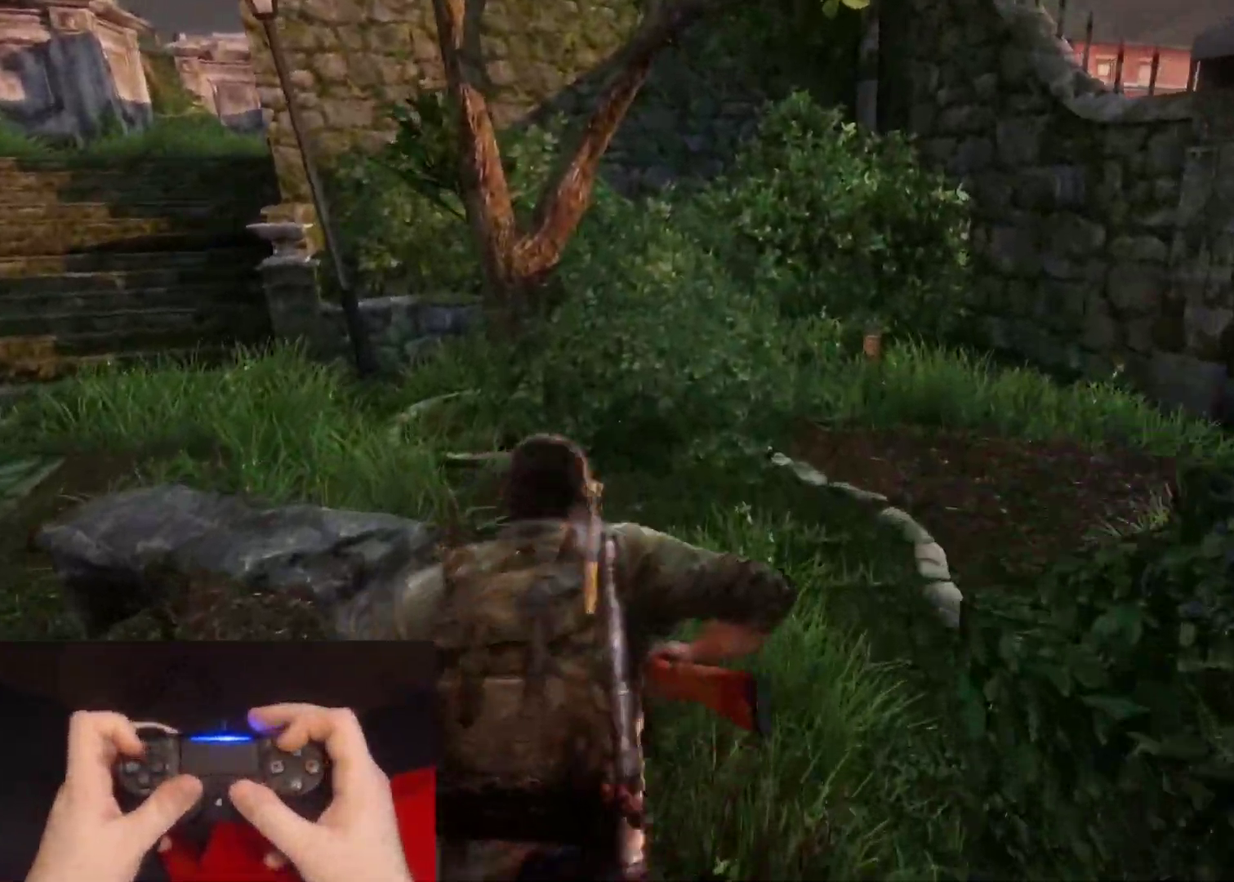
{"buttons": ["L2"], "left_stick": "up", "right_stick": "left", "events": [[467, "right_stick", "left"]]}
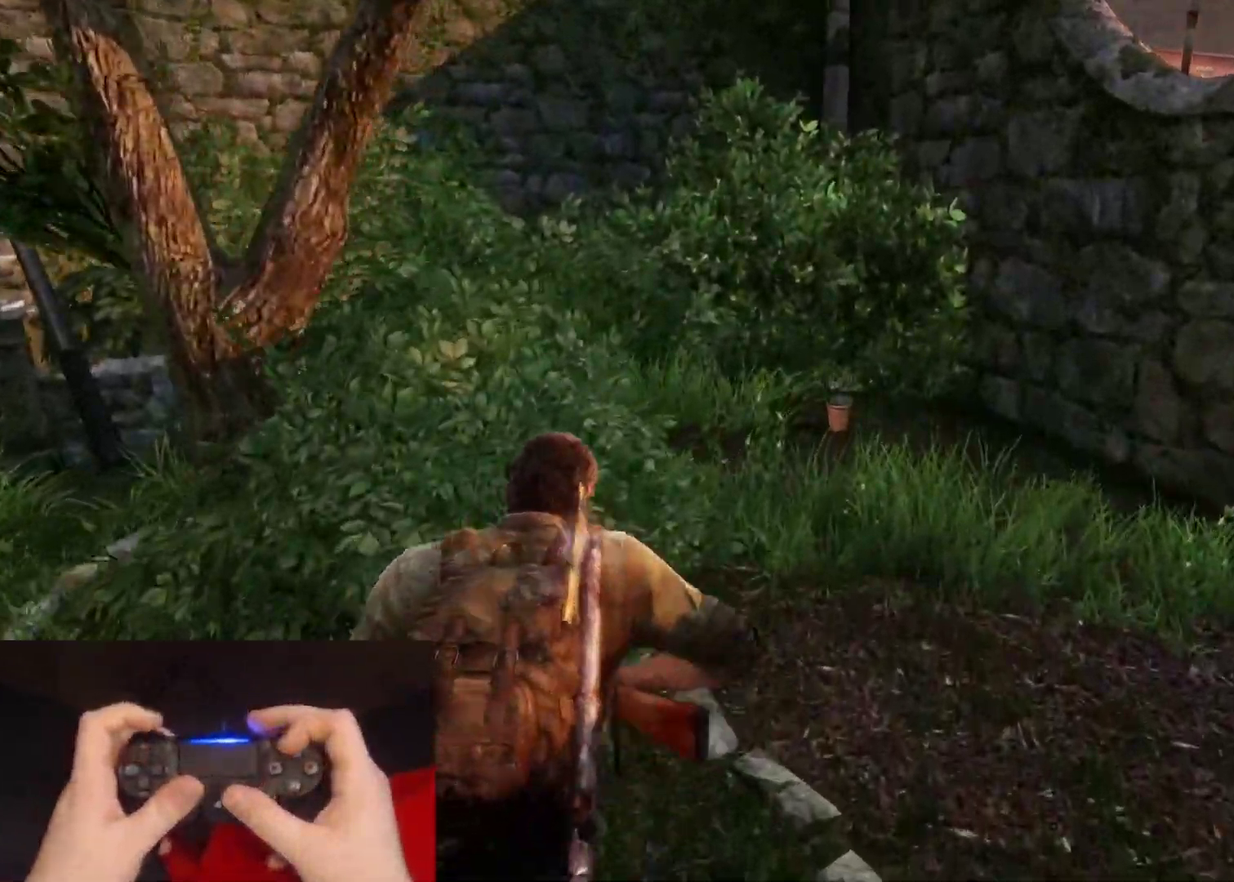
{"buttons": ["L2"], "left_stick": "up-right", "right_stick": "left", "events": [[317, "left_stick", "up-right"]]}
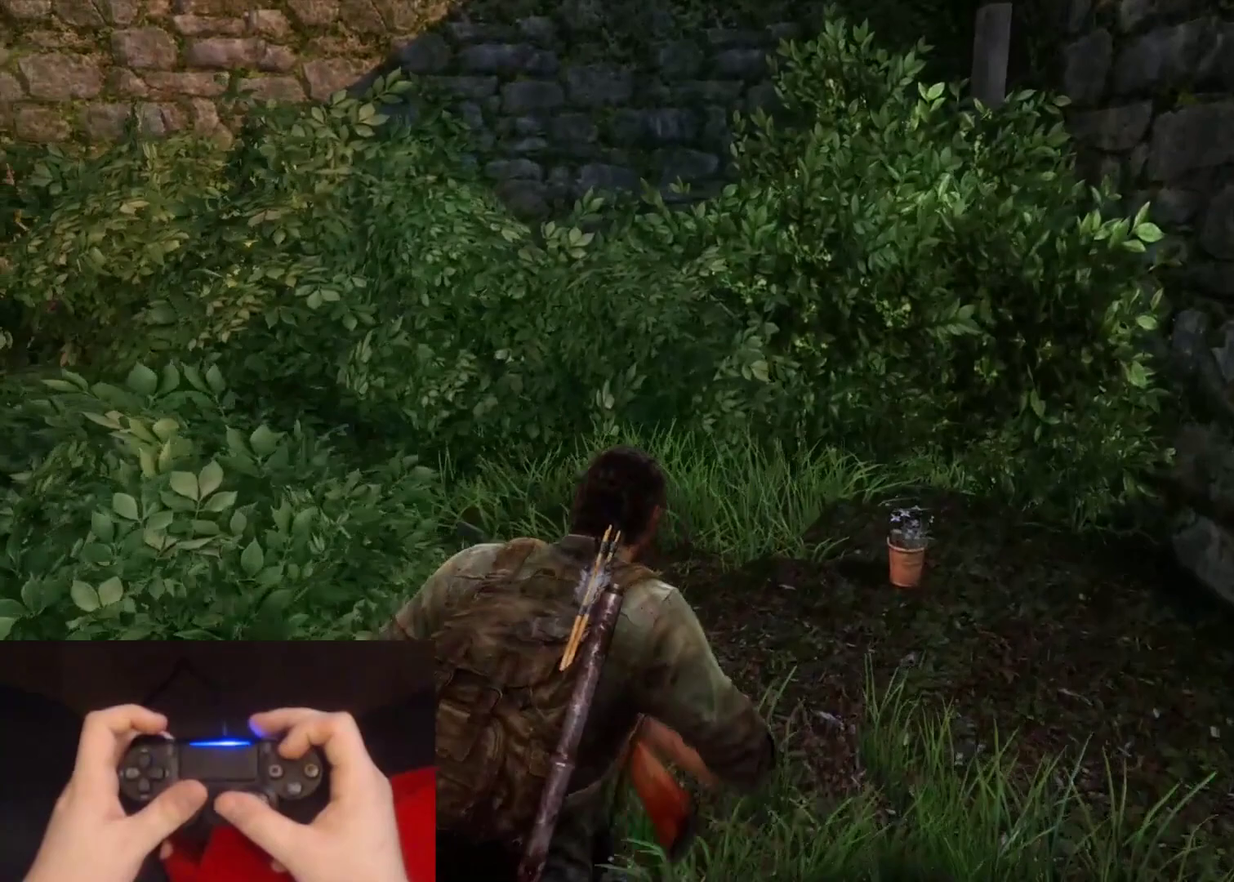
{"buttons": ["L2"], "left_stick": "down-left", "right_stick": "left", "events": [[50, "TRIANGLE", "down"], [117, "left_stick", "down-left"], [167, "TRIANGLE", "up"], [233, "TRIANGLE", "down"], [350, "TRIANGLE", "up"]]}
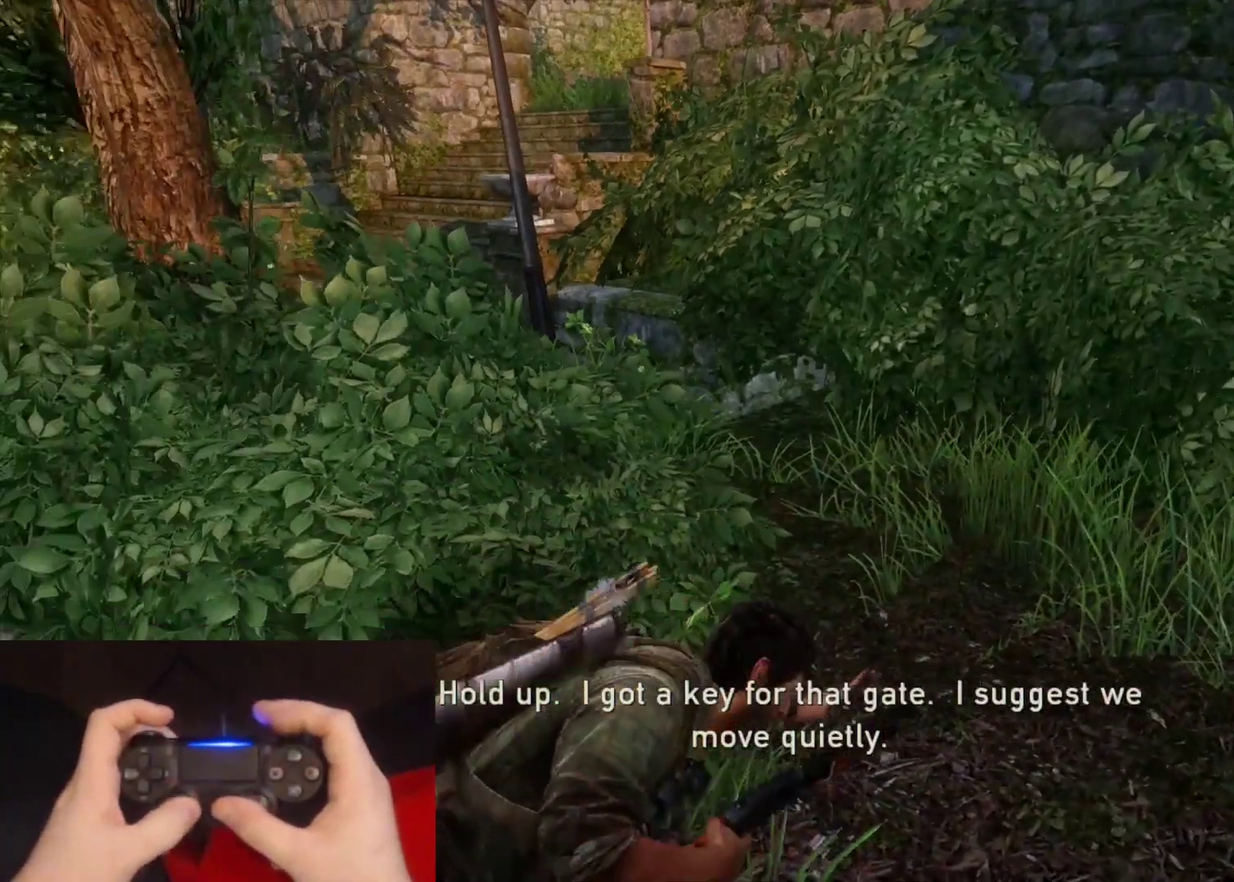
{"buttons": ["L2"], "left_stick": "left", "right_stick": "center", "events": [[33, "left_stick", "left"], [483, "right_stick", "center"]]}
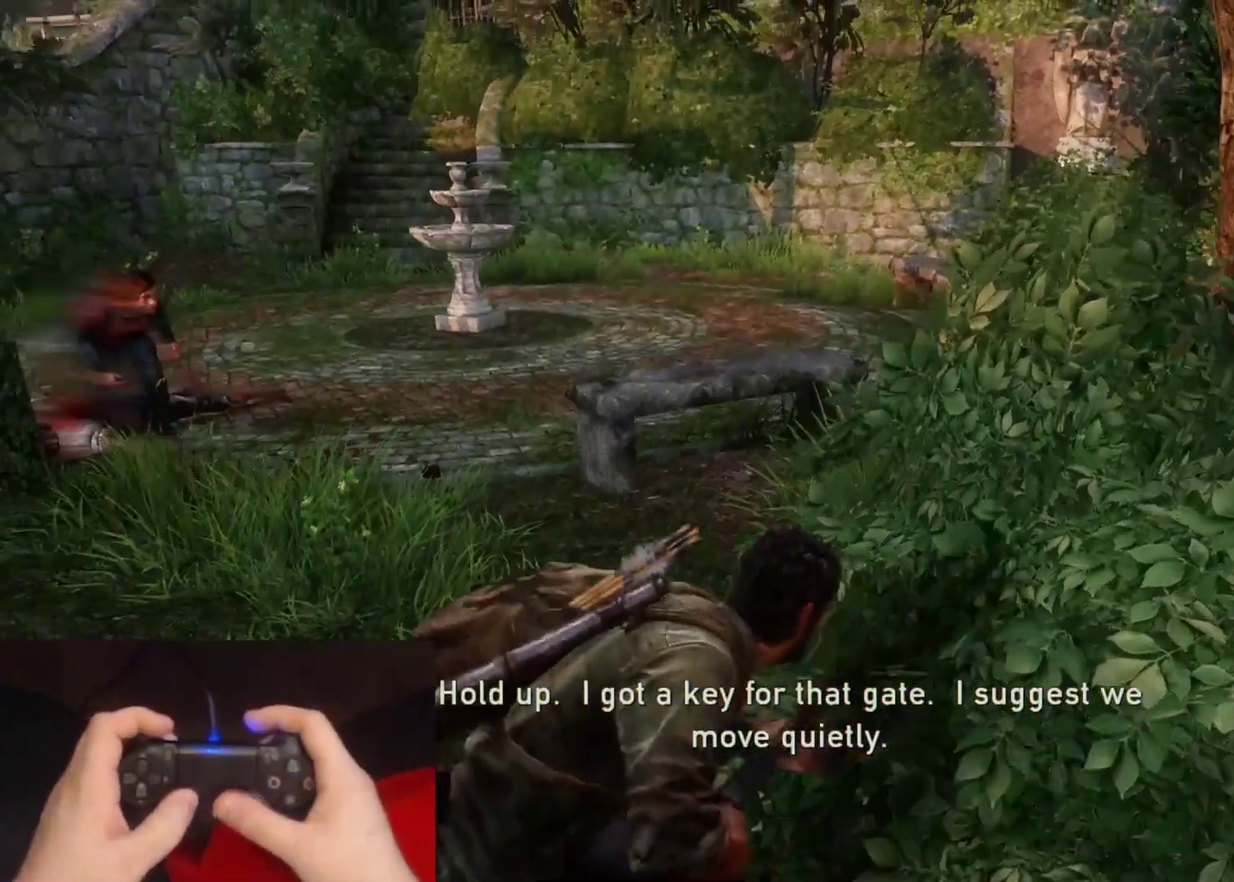
{"buttons": [], "left_stick": "center", "right_stick": "center", "events": [[100, "L2", "up"], [100, "START", "down"], [117, "left_stick", "center"], [250, "START", "up"]]}